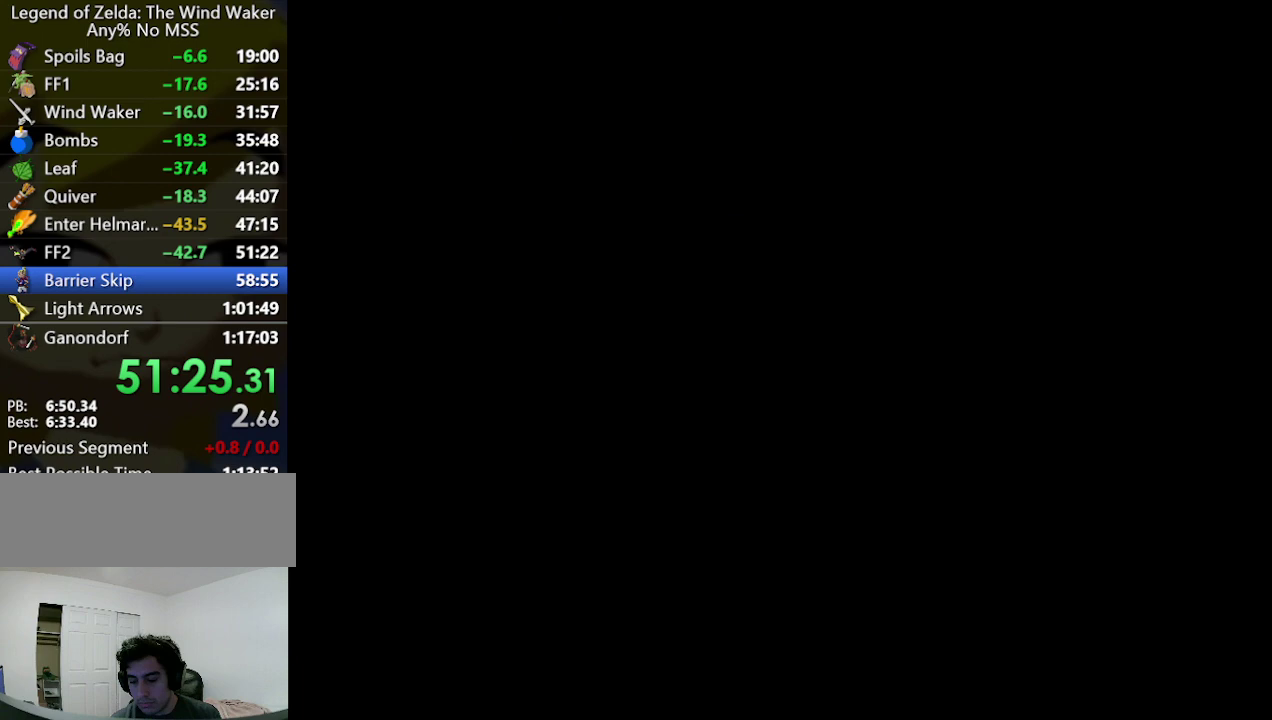
Gameplay with a controller (Nintendo layout); each line is a JSON object with the inputs held at the frame after it. "events" lists button and stick changes between this image and that frame as [ms after this image, input, new state], when the widget could be followed in between. Not read: B L3 R3.
{"buttons": [], "left_stick": "center", "right_stick": "center", "events": [[33, "left_stick", "center"], [200, "A", "down"], [267, "A", "up"], [367, "A", "down"], [433, "A", "up"]]}
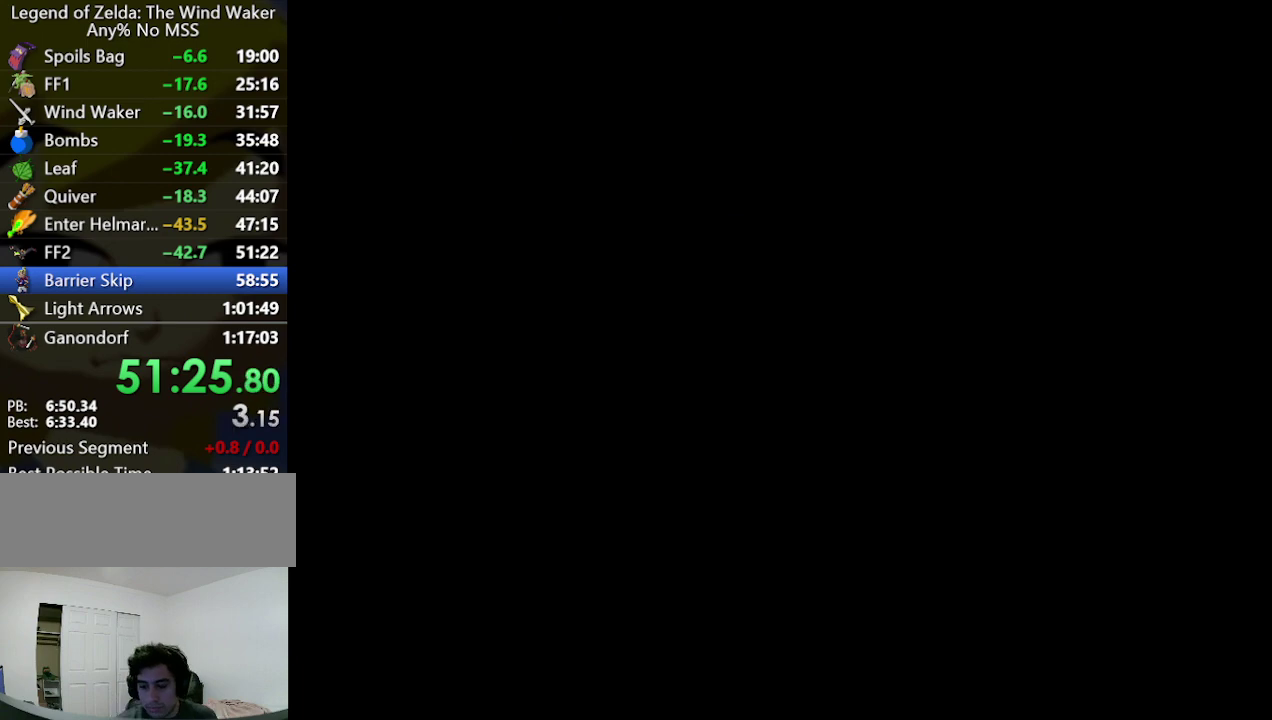
{"buttons": [], "left_stick": "center", "right_stick": "center", "events": [[33, "A", "down"], [133, "A", "up"], [167, "A", "down"], [233, "A", "up"], [333, "A", "down"], [367, "A", "up"], [433, "A", "down"], [500, "A", "up"]]}
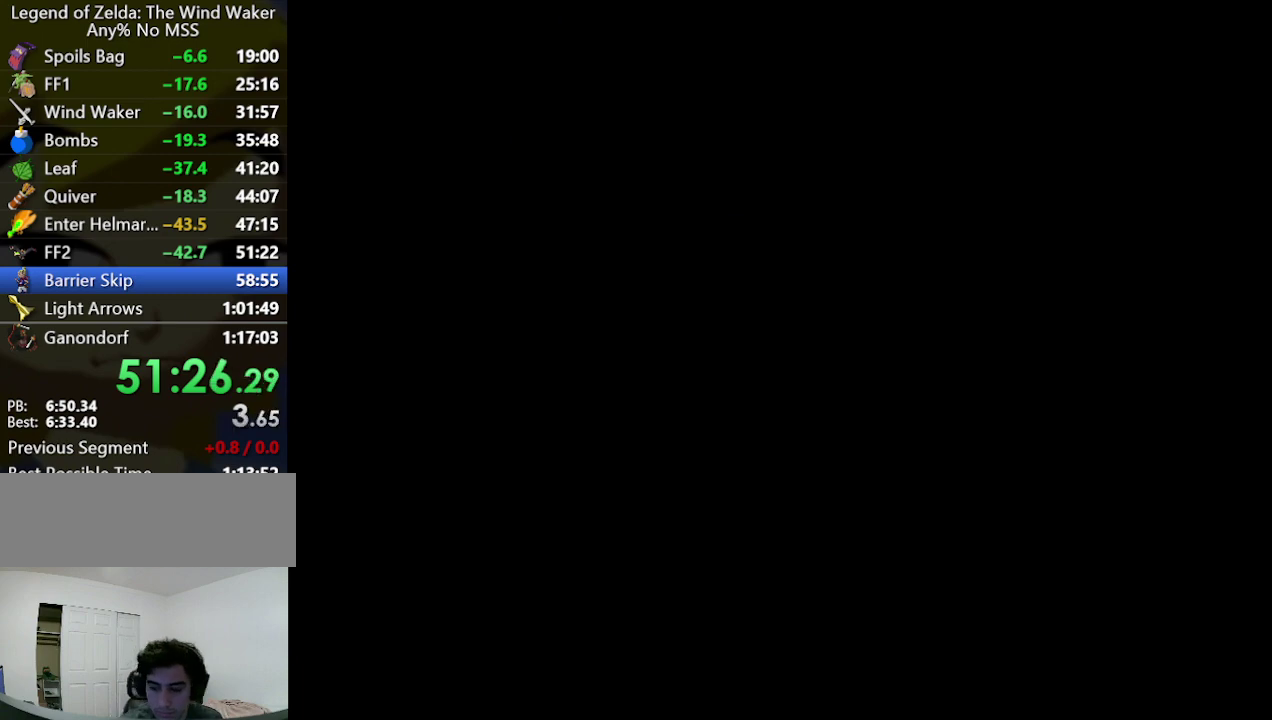
{"buttons": ["A"], "left_stick": "center", "right_stick": "center", "events": [[100, "A", "down"], [167, "A", "up"], [233, "A", "down"], [267, "A", "up"], [367, "A", "down"], [400, "A", "up"], [500, "A", "down"]]}
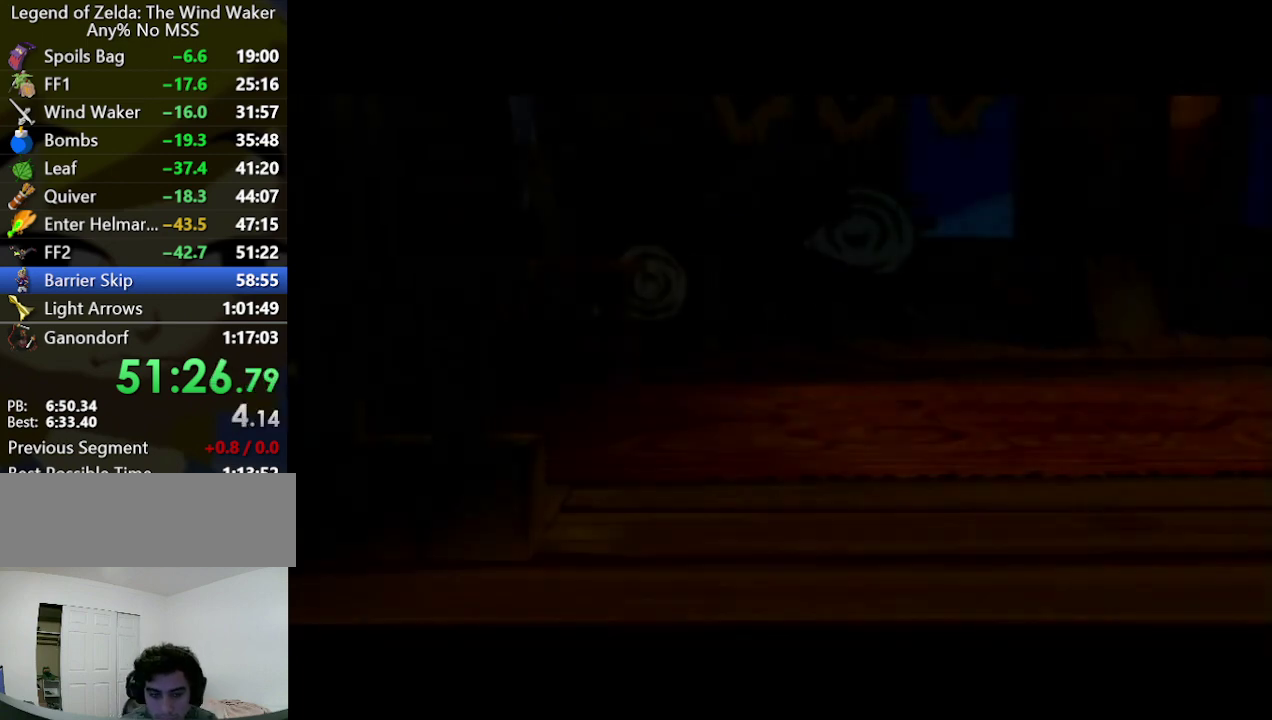
{"buttons": [], "left_stick": "center", "right_stick": "center", "events": [[67, "A", "up"], [133, "A", "down"], [200, "A", "up"], [267, "A", "down"], [367, "A", "up"], [467, "A", "down"], [500, "A", "up"]]}
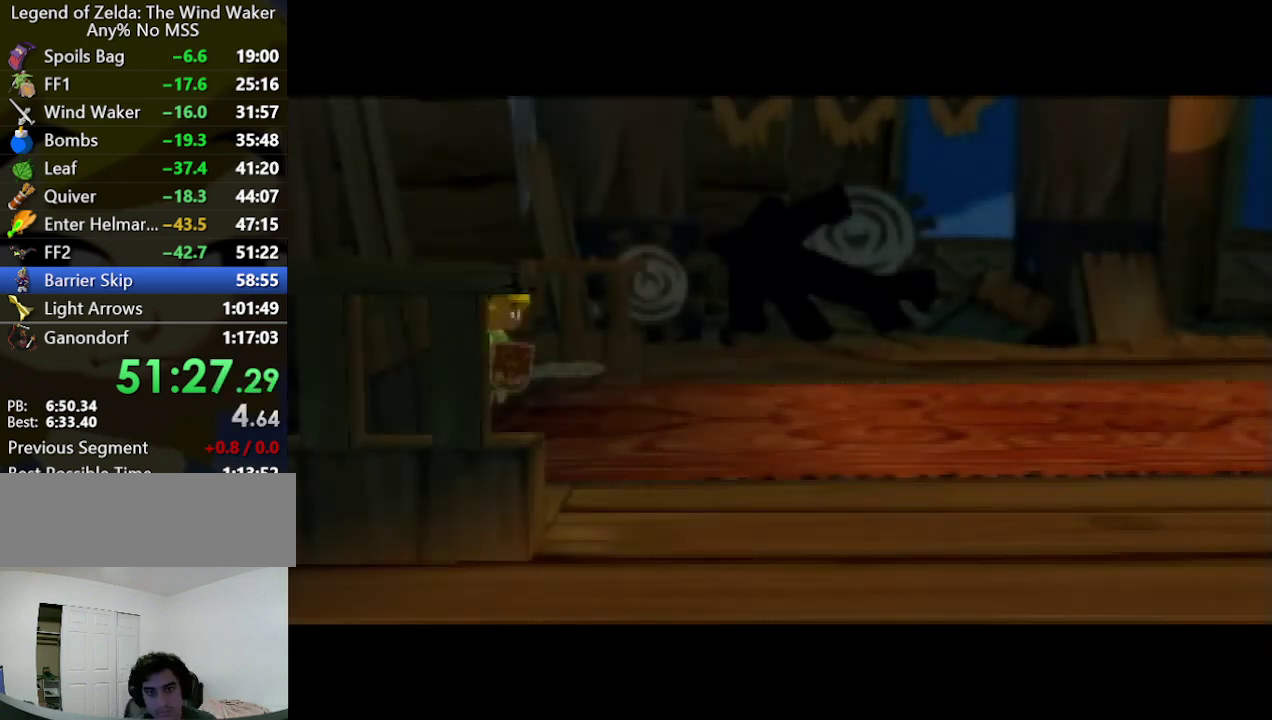
{"buttons": [], "left_stick": "center", "right_stick": "center", "events": [[267, "A", "down"], [300, "A", "up"], [433, "A", "down"], [467, "A", "up"]]}
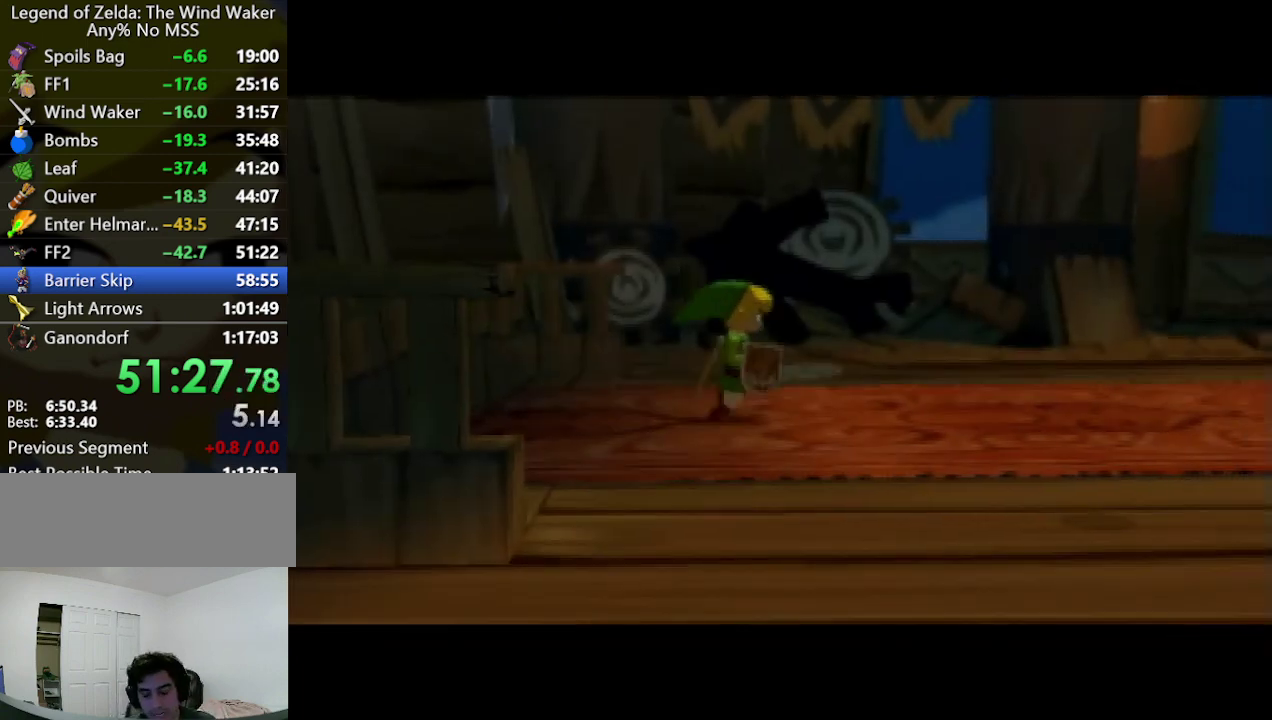
{"buttons": [], "left_stick": "center", "right_stick": "center", "events": [[100, "A", "down"], [133, "A", "up"], [400, "A", "down"], [433, "A", "up"]]}
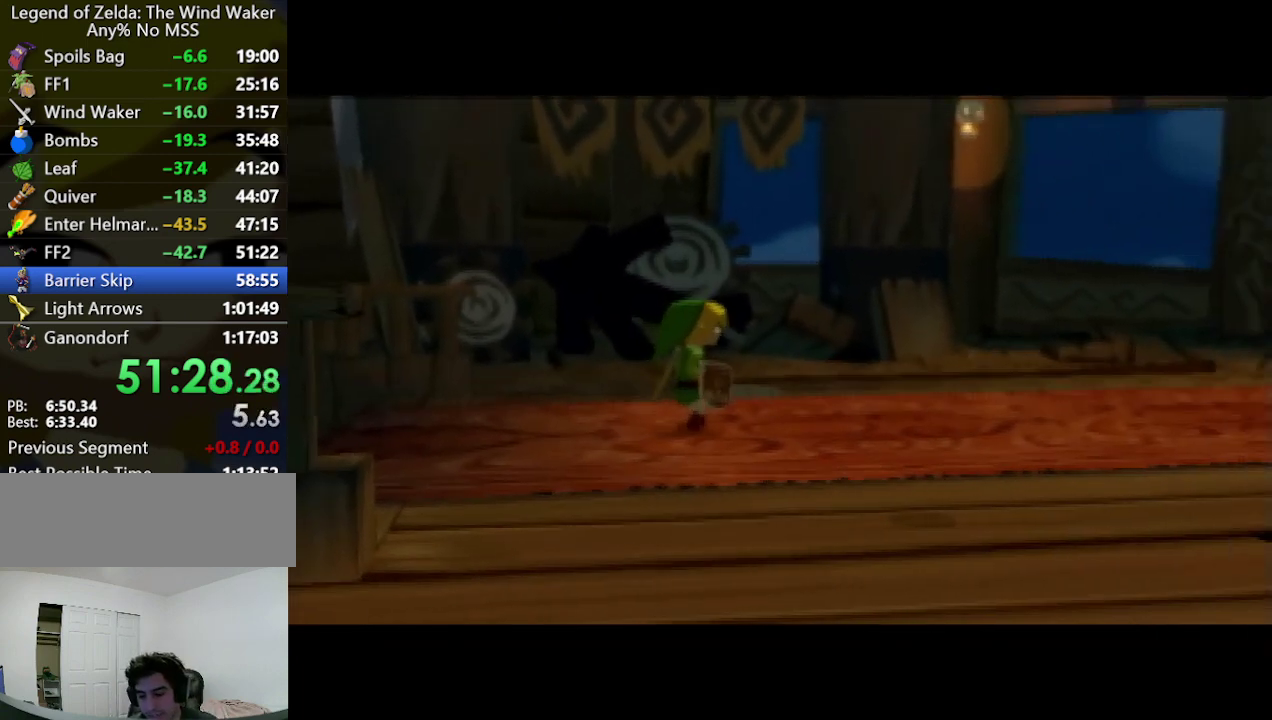
{"buttons": [], "left_stick": "center", "right_stick": "center", "events": [[67, "A", "down"], [100, "A", "up"], [233, "A", "down"], [267, "A", "up"], [400, "A", "down"], [433, "A", "up"]]}
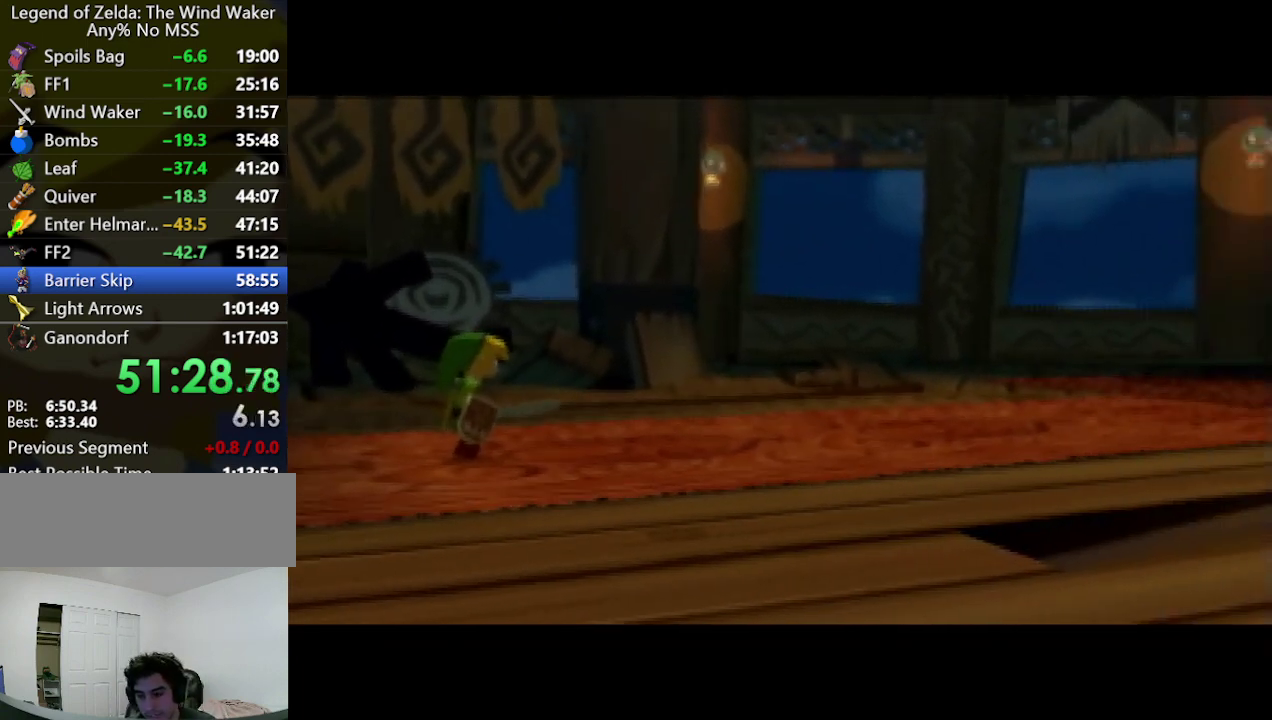
{"buttons": [], "left_stick": "center", "right_stick": "center", "events": [[67, "A", "down"], [133, "A", "up"], [200, "A", "down"], [267, "A", "up"], [367, "A", "down"], [433, "A", "up"]]}
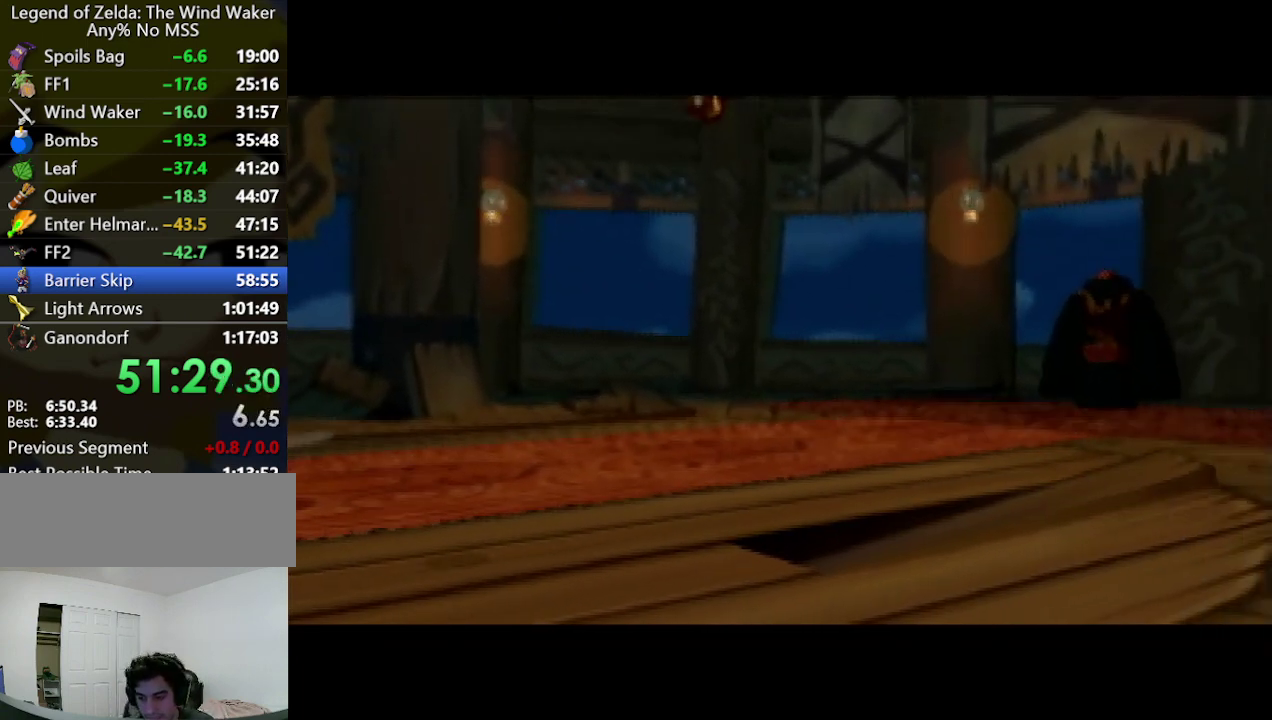
{"buttons": [], "left_stick": "center", "right_stick": "center", "events": [[67, "A", "down"], [100, "A", "up"], [233, "A", "down"], [267, "A", "up"], [367, "A", "down"], [433, "A", "up"]]}
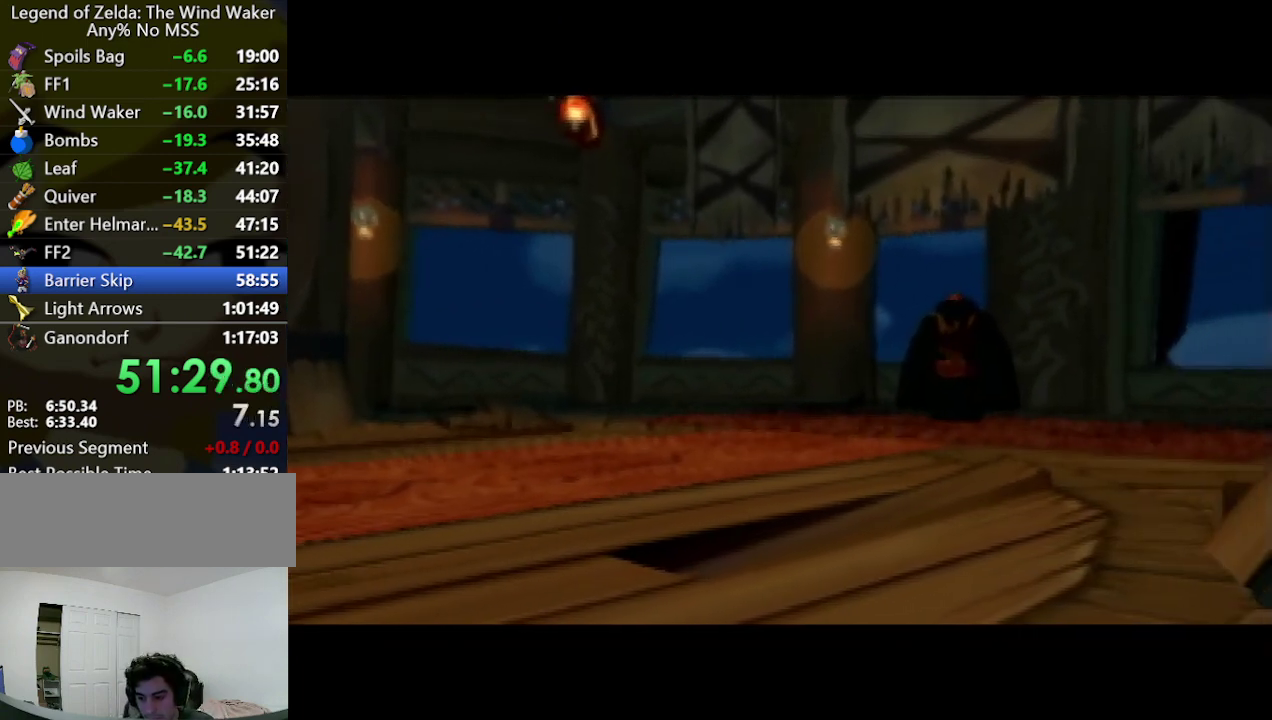
{"buttons": [], "left_stick": "center", "right_stick": "center", "events": [[67, "A", "down"], [100, "A", "up"], [367, "A", "down"], [433, "A", "up"]]}
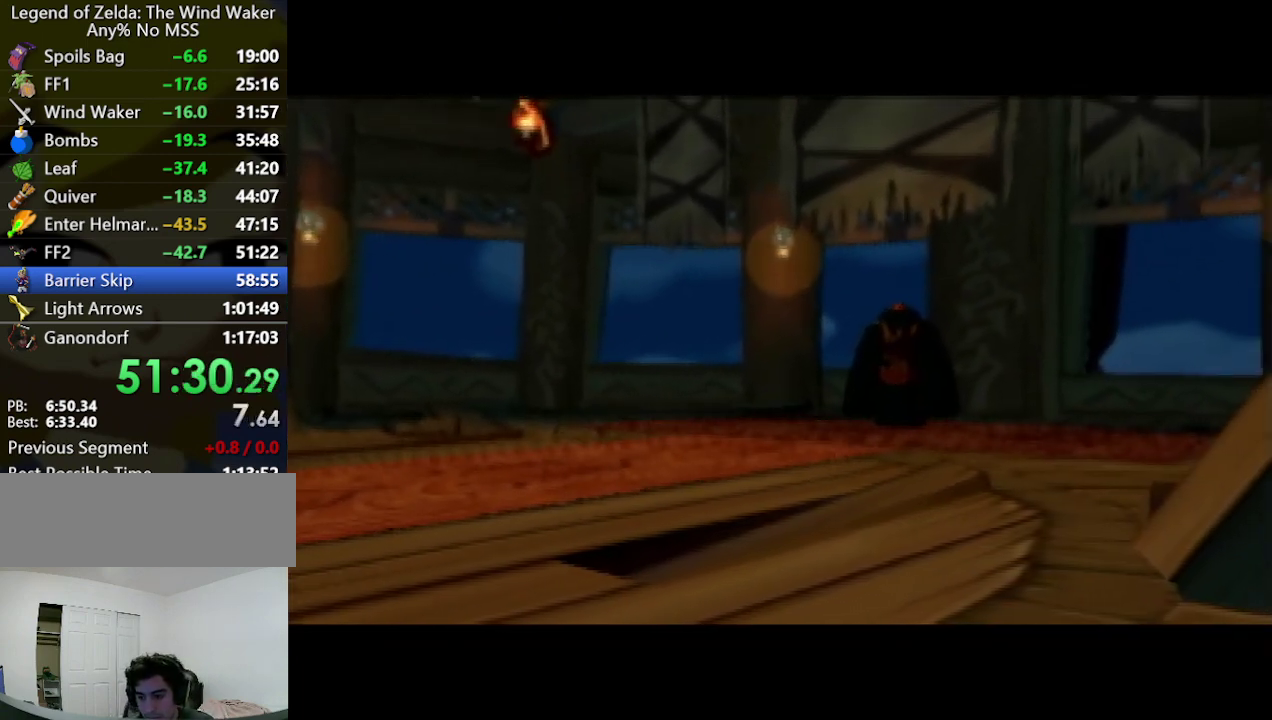
{"buttons": ["A"], "left_stick": "center", "right_stick": "center", "events": [[33, "A", "down"], [67, "A", "up"], [200, "A", "down"], [233, "A", "up"], [500, "A", "down"]]}
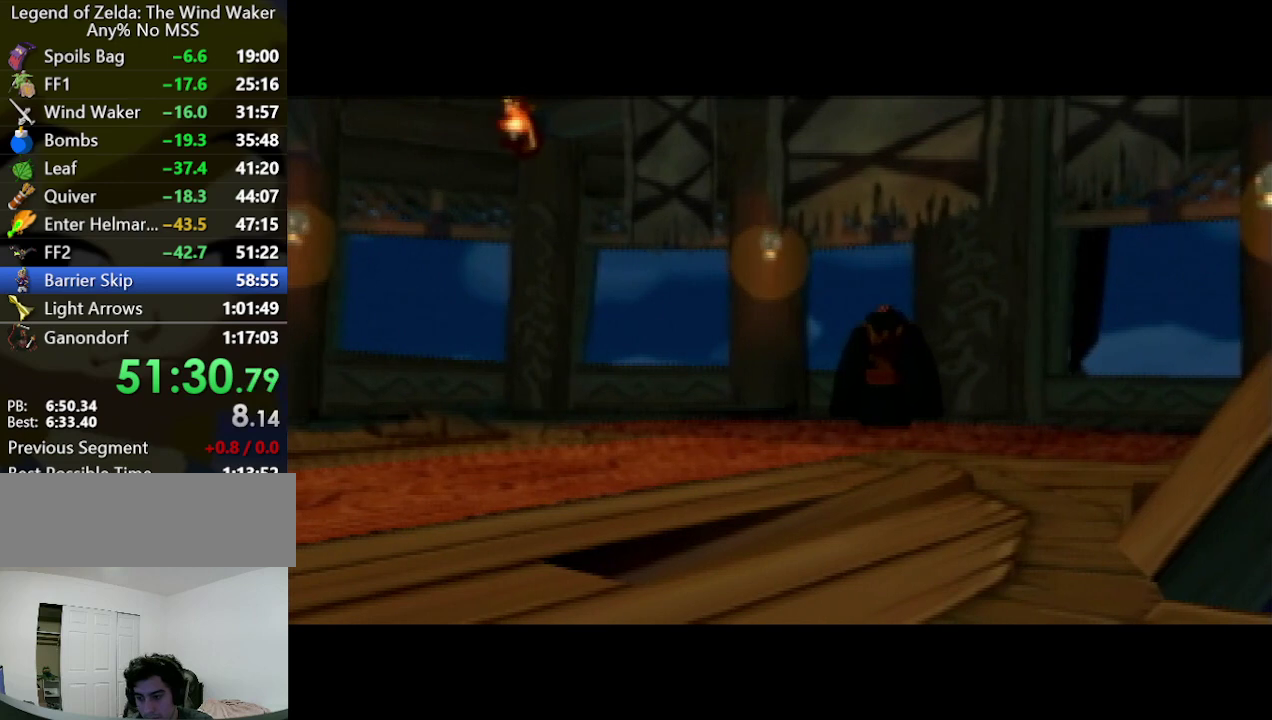
{"buttons": ["A"], "left_stick": "center", "right_stick": "center", "events": [[67, "A", "up"], [333, "A", "down"], [400, "A", "up"], [500, "A", "down"]]}
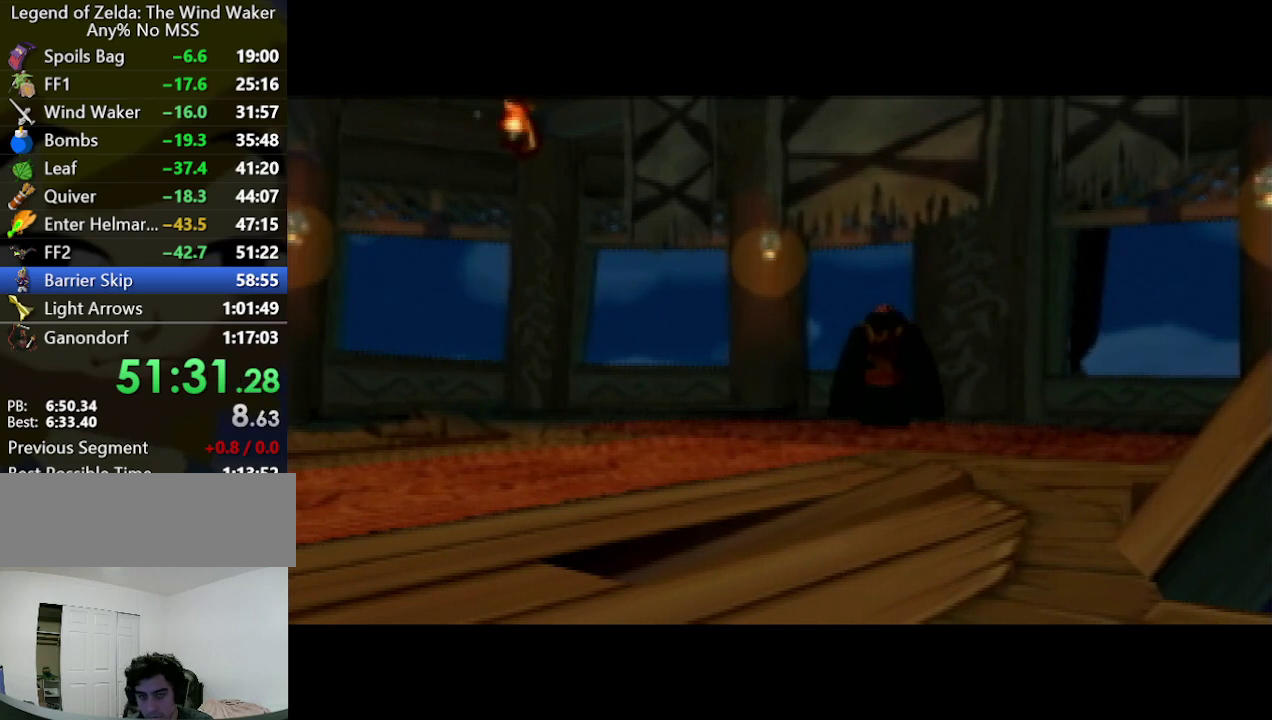
{"buttons": [], "left_stick": "center", "right_stick": "center", "events": [[33, "A", "up"], [300, "A", "down"], [333, "A", "up"], [467, "A", "down"], [500, "A", "up"]]}
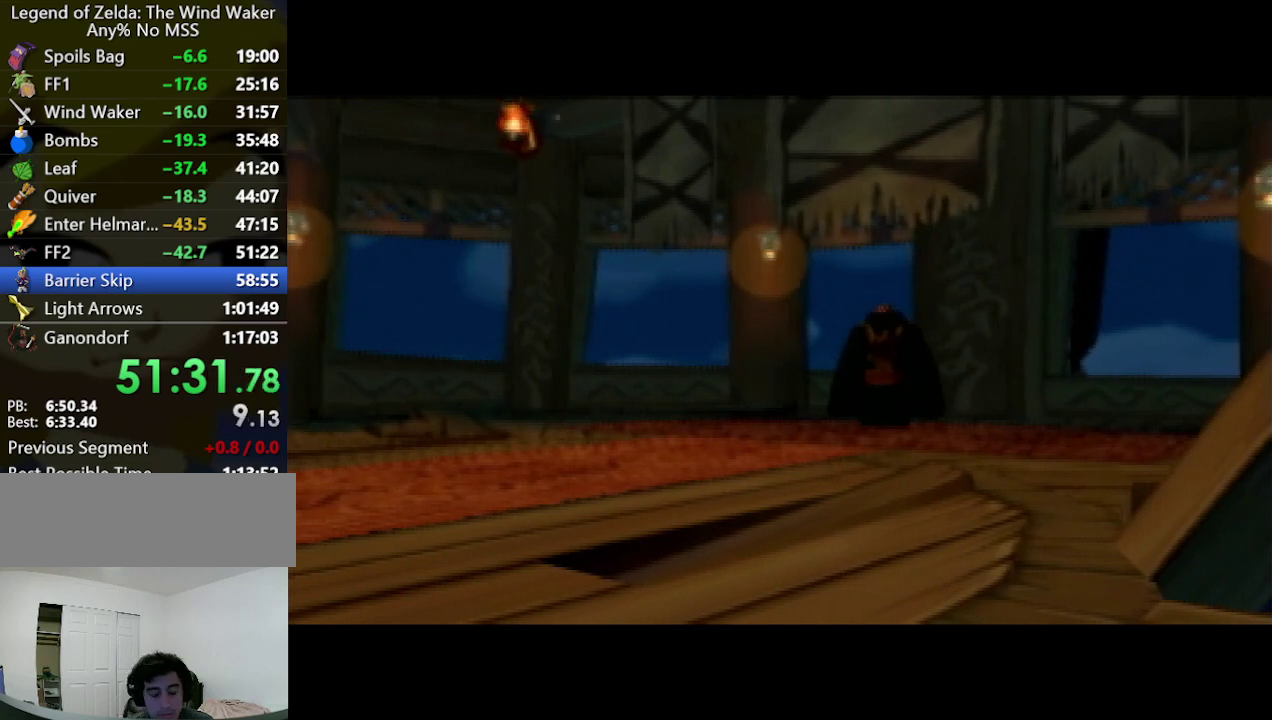
{"buttons": [], "left_stick": "center", "right_stick": "center", "events": [[267, "A", "down"], [333, "A", "up"], [433, "A", "down"], [467, "A", "up"]]}
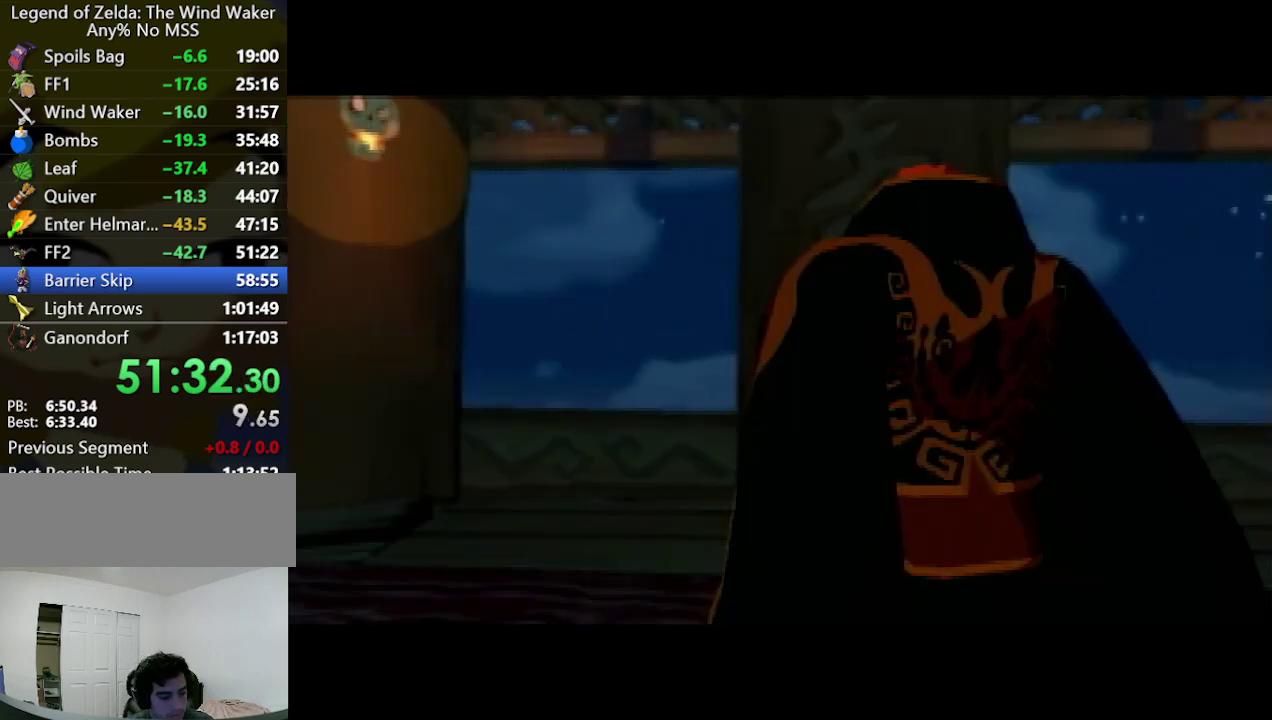
{"buttons": [], "left_stick": "center", "right_stick": "center", "events": [[67, "A", "down"], [100, "A", "up"], [233, "A", "down"], [300, "A", "up"], [367, "A", "down"], [400, "A", "up"]]}
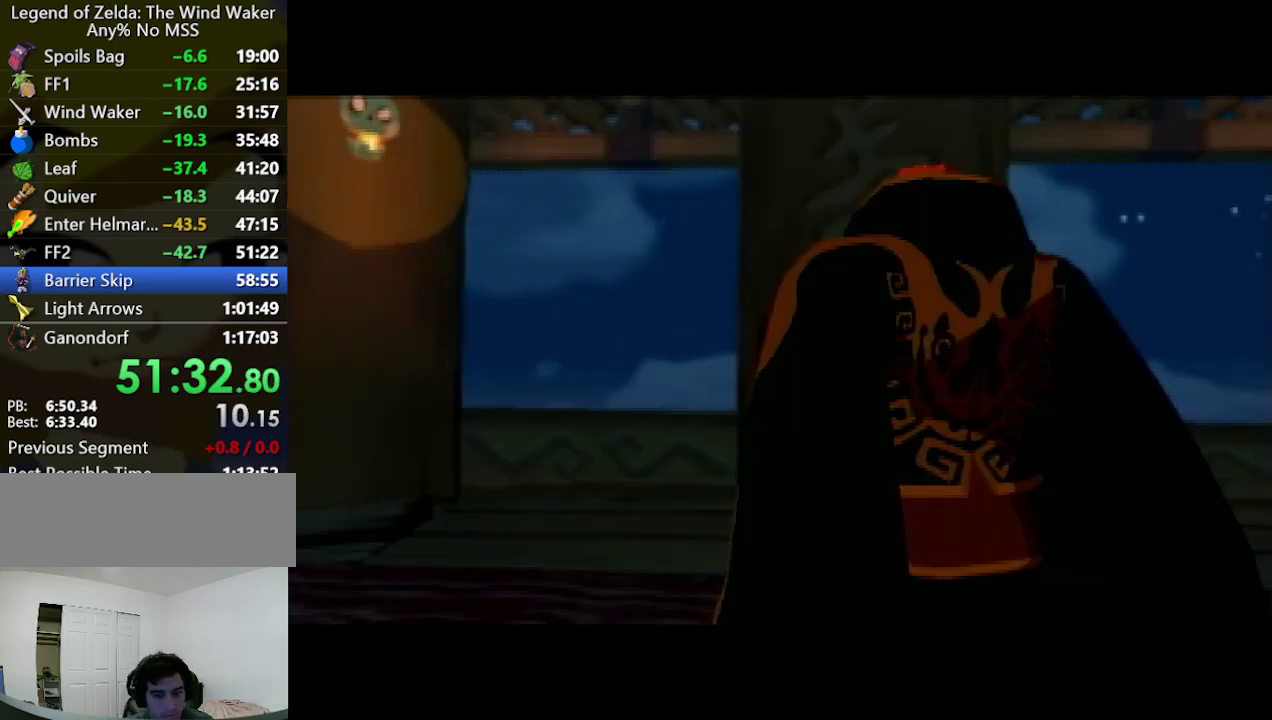
{"buttons": ["A"], "left_stick": "center", "right_stick": "center", "events": [[33, "A", "down"], [100, "A", "up"], [200, "A", "down"], [233, "A", "up"], [300, "A", "down"], [367, "A", "up"], [467, "A", "down"]]}
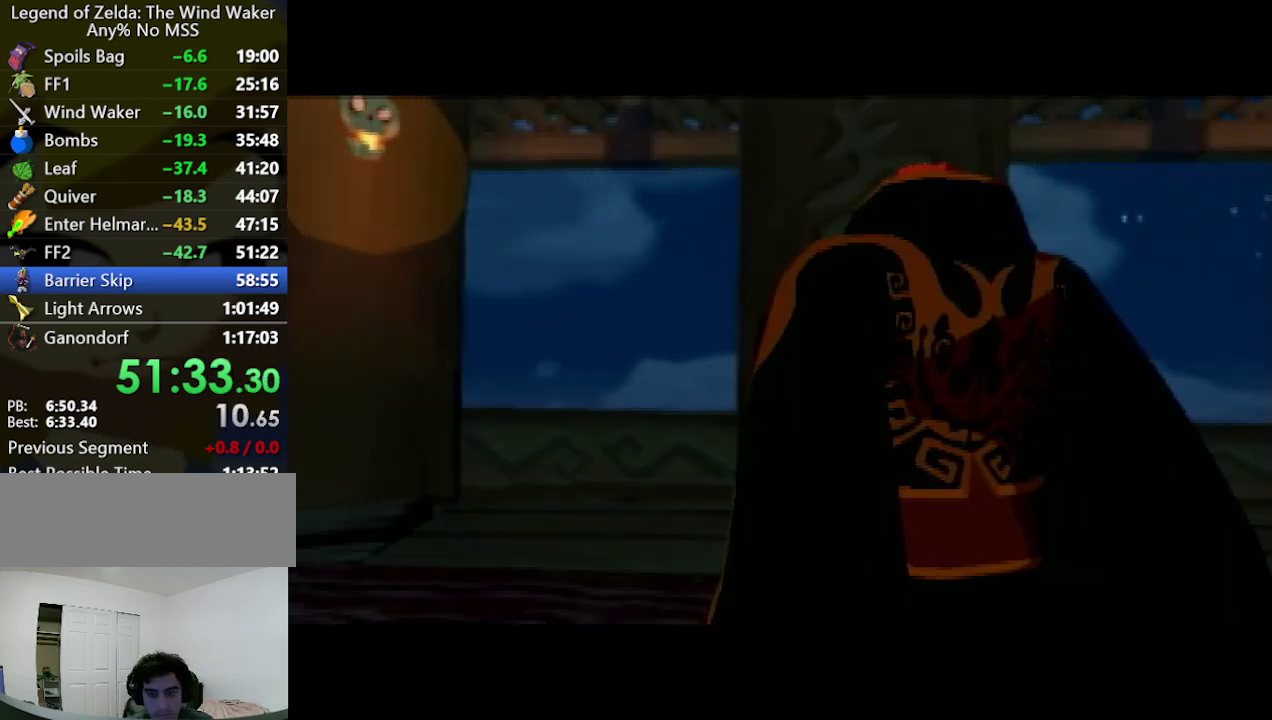
{"buttons": [], "left_stick": "center", "right_stick": "center", "events": [[33, "A", "up"], [133, "A", "down"], [167, "A", "up"], [267, "A", "down"], [333, "A", "up"], [433, "A", "down"], [467, "A", "up"]]}